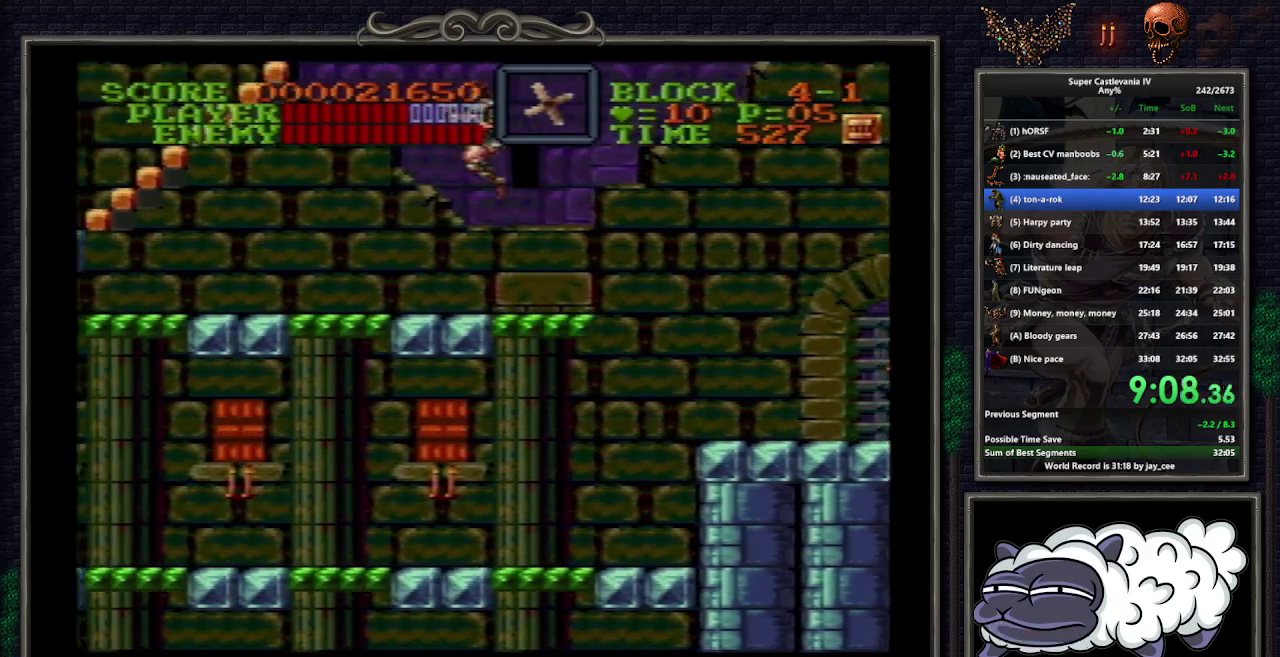
Gameplay with a controller (Nintendo layout); each line is a JSON object with the inputs held at the frame after it. "events" lists button and stick changes between this image and that frame as [ms after this image, input, new state], when the widget could be followed in between. Not read: L3 R1 R3.
{"buttons": [], "events": [[333, "B", "down"], [433, "B", "up"], [467, "DPAD_LEFT", "up"]]}
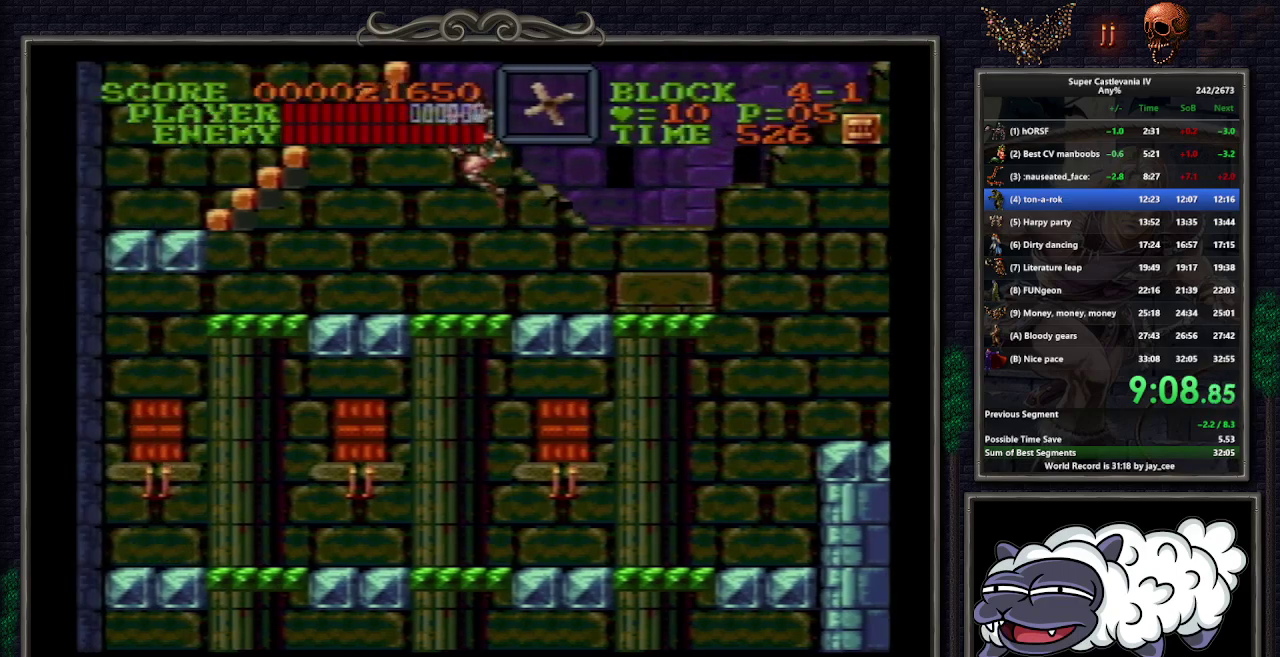
{"buttons": ["DPAD_UP", "DPAD_LEFT"], "events": [[100, "DPAD_LEFT", "down"], [233, "DPAD_UP", "down"]]}
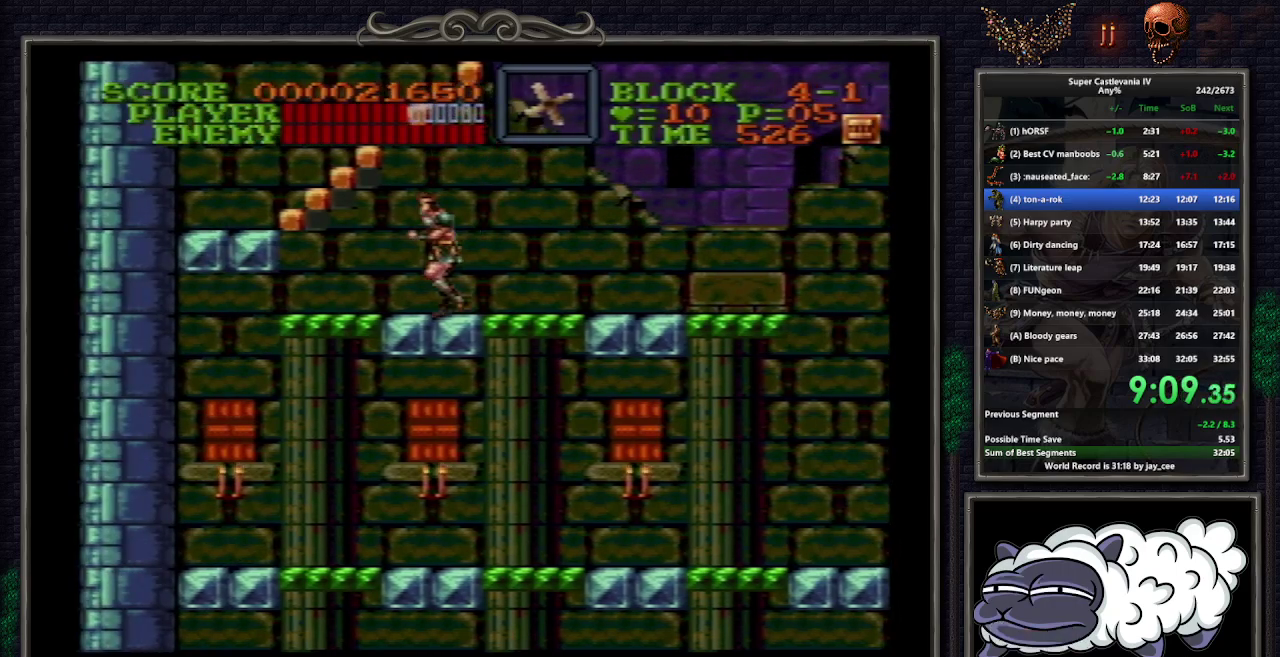
{"buttons": ["DPAD_UP", "DPAD_LEFT"], "events": [[200, "B", "down"], [267, "B", "up"]]}
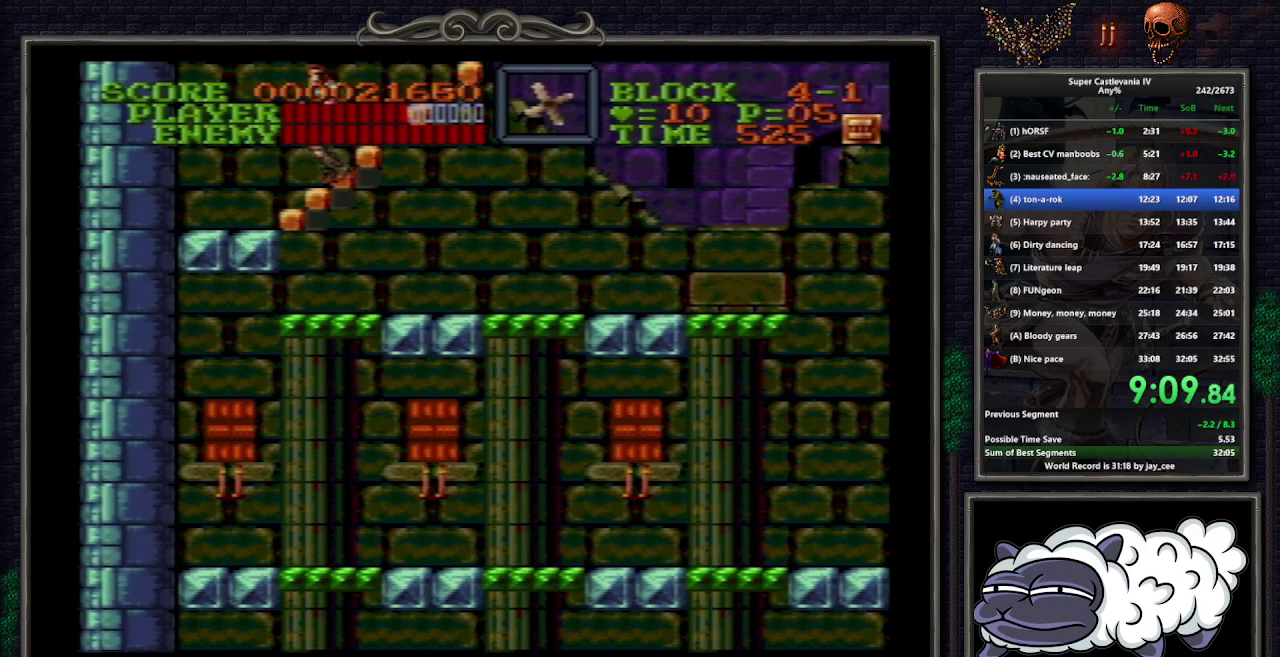
{"buttons": ["DPAD_UP", "DPAD_LEFT"], "events": []}
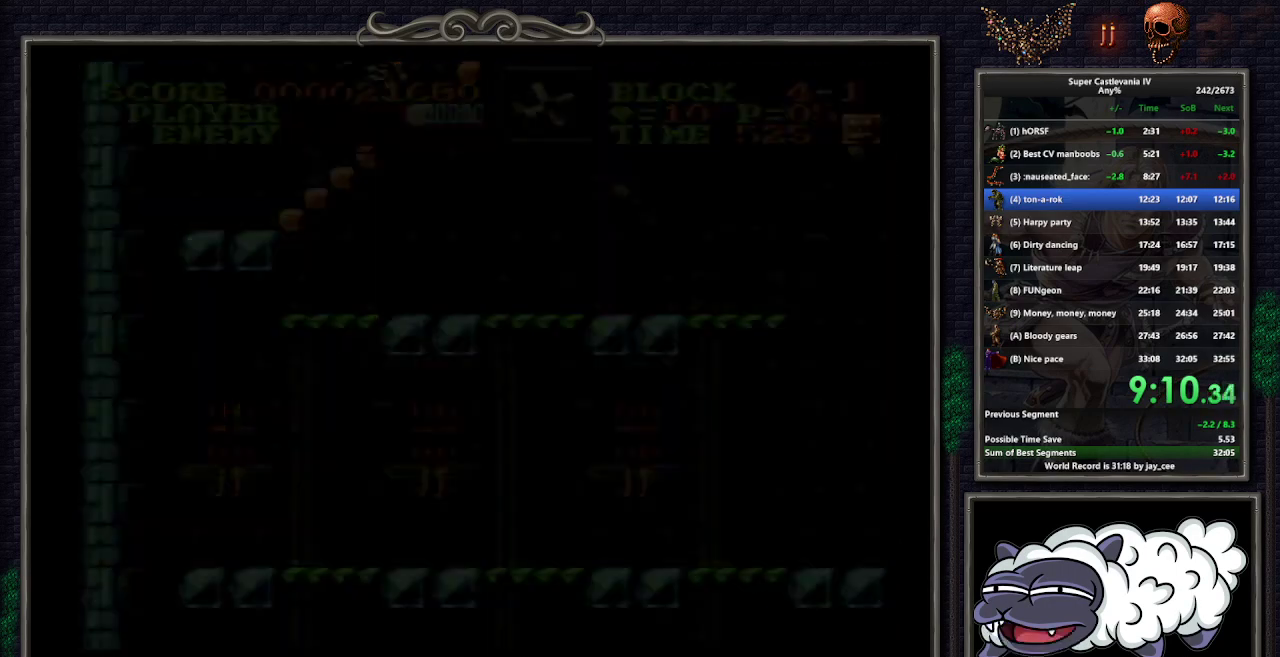
{"buttons": ["DPAD_UP", "DPAD_LEFT"], "events": []}
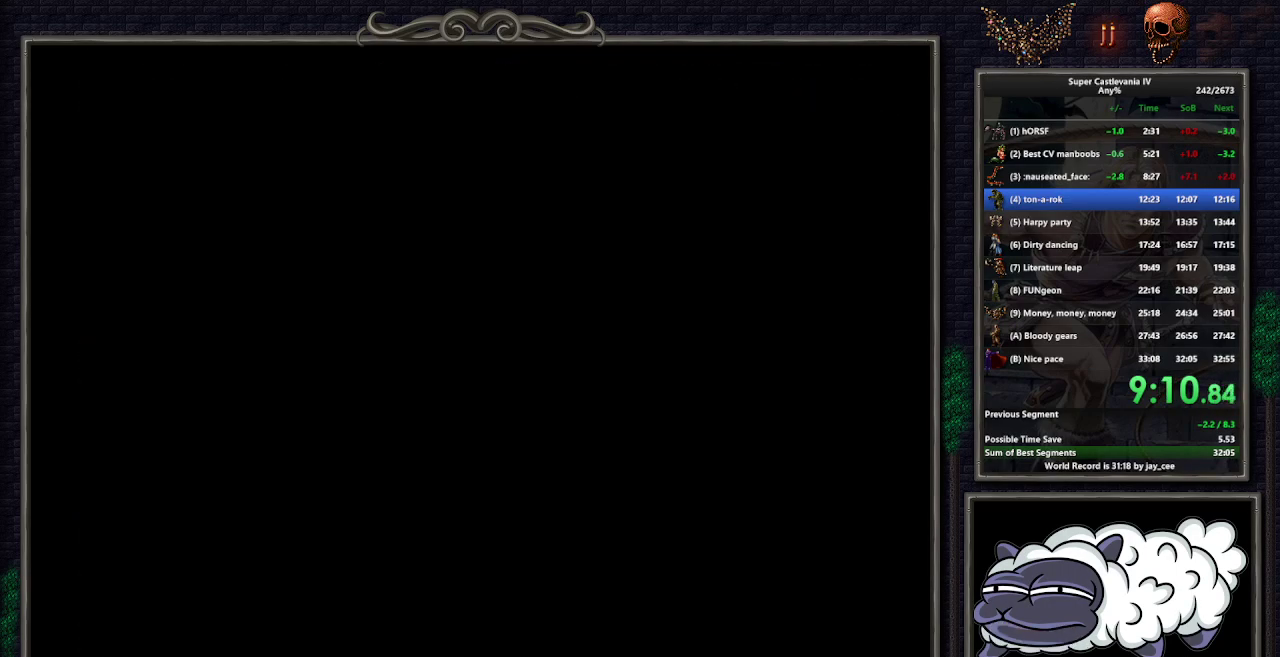
{"buttons": ["DPAD_UP", "DPAD_LEFT"], "events": []}
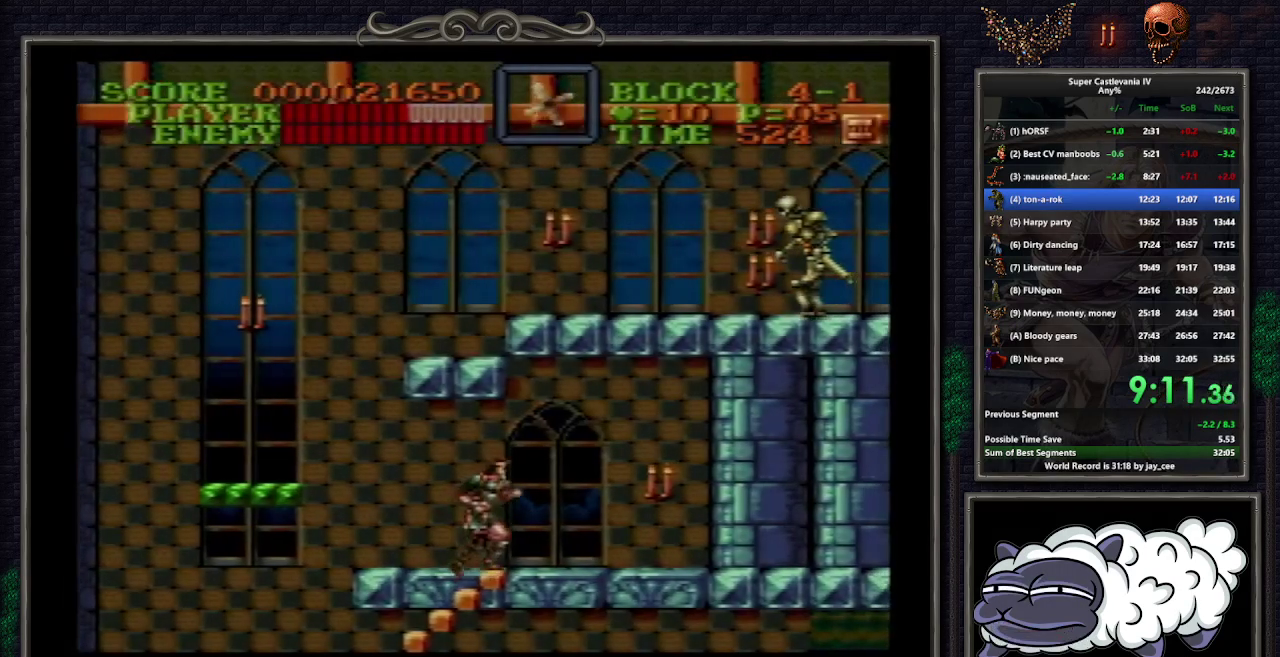
{"buttons": ["DPAD_UP", "DPAD_LEFT"], "events": []}
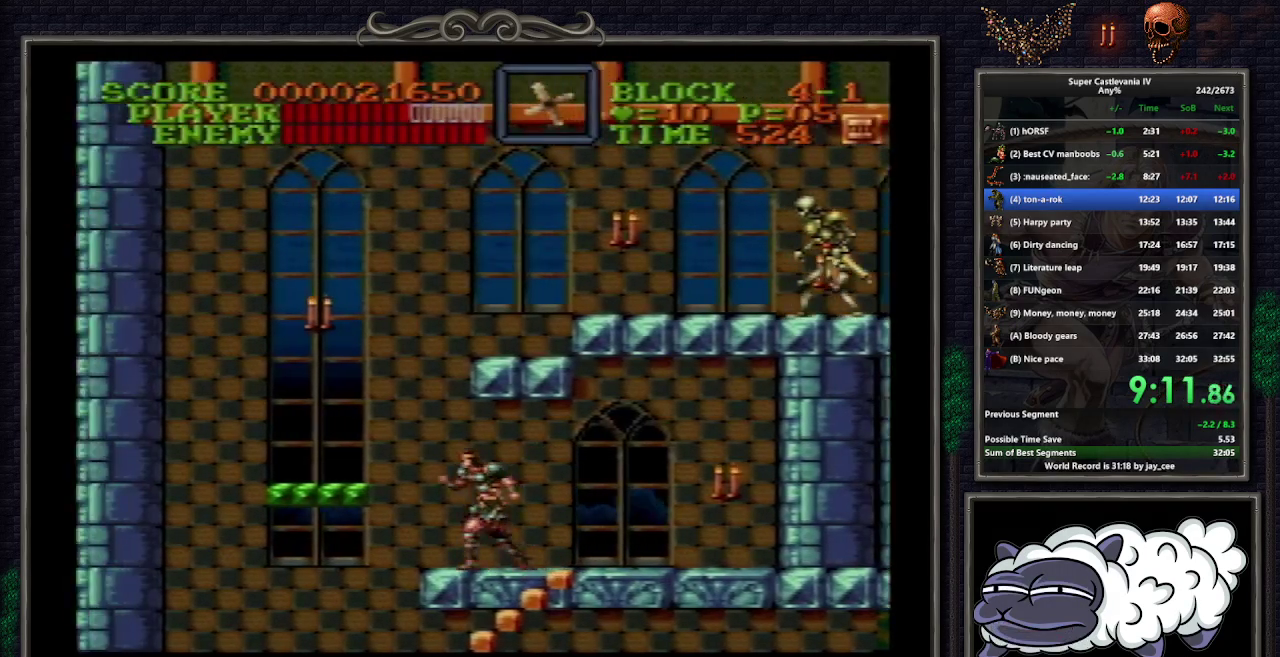
{"buttons": [], "events": [[250, "B", "down"], [283, "Y", "down"], [350, "B", "up"], [417, "Y", "up"], [483, "DPAD_UP", "up"], [500, "DPAD_LEFT", "up"]]}
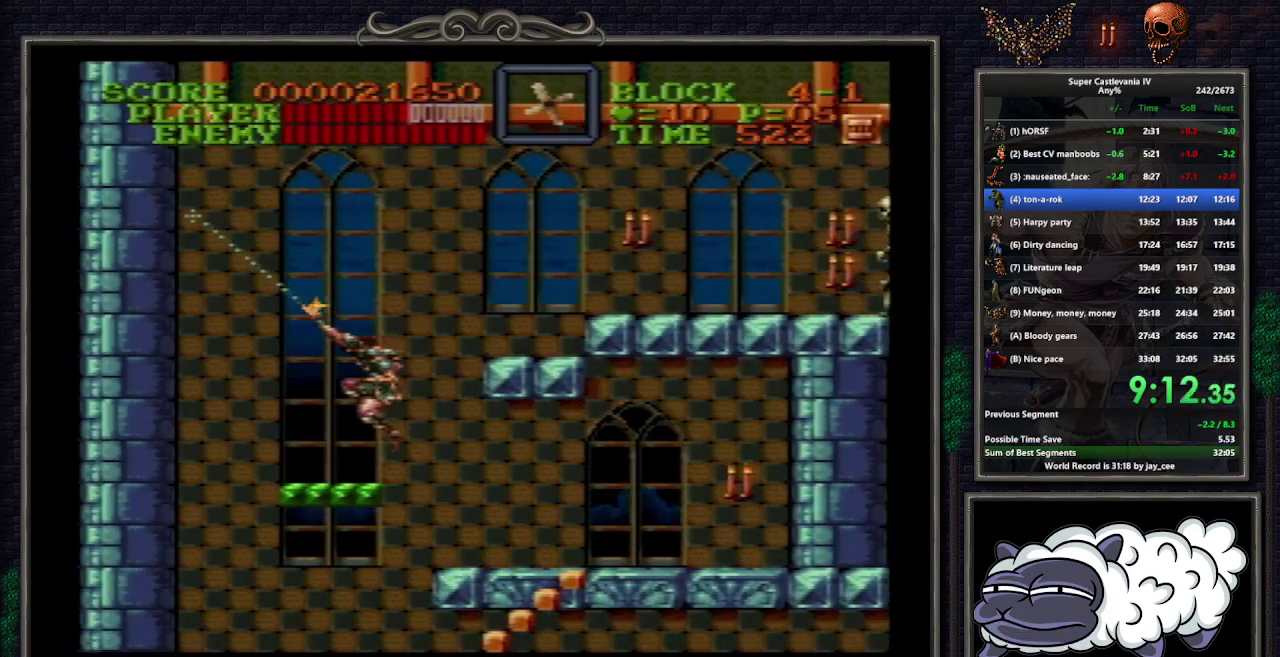
{"buttons": ["DPAD_RIGHT"], "events": [[167, "DPAD_RIGHT", "down"], [367, "B", "down"], [483, "B", "up"]]}
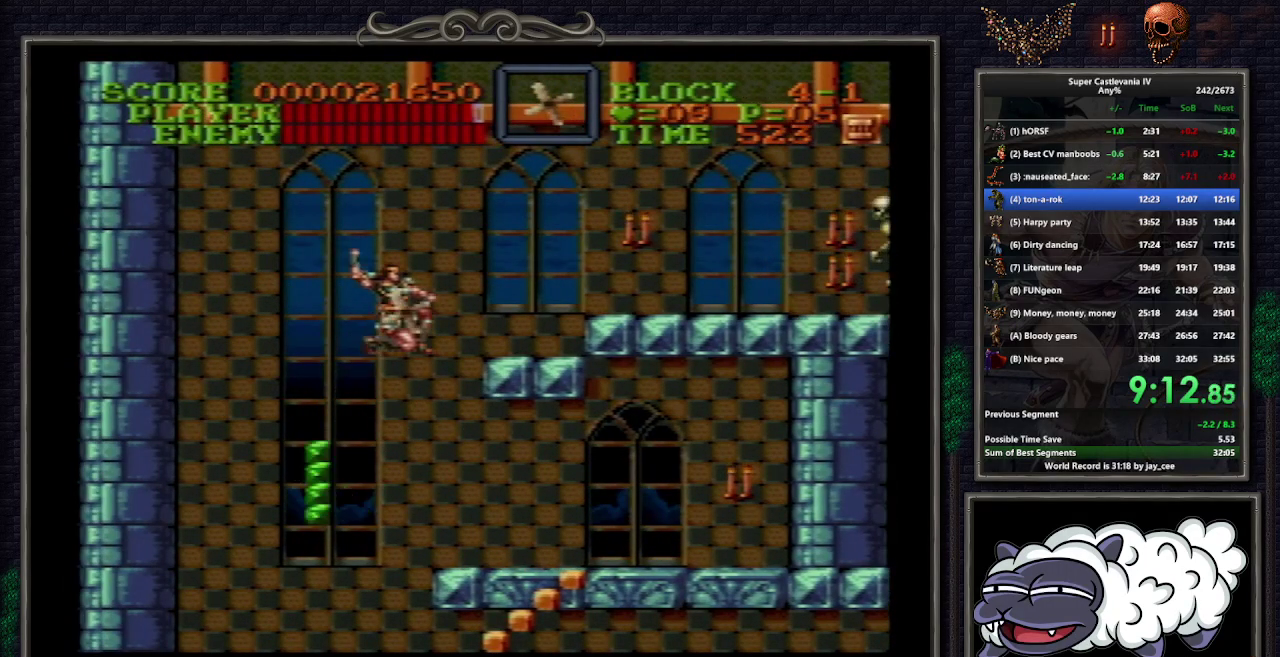
{"buttons": [], "events": [[367, "B", "down"], [450, "B", "up"], [483, "DPAD_RIGHT", "up"]]}
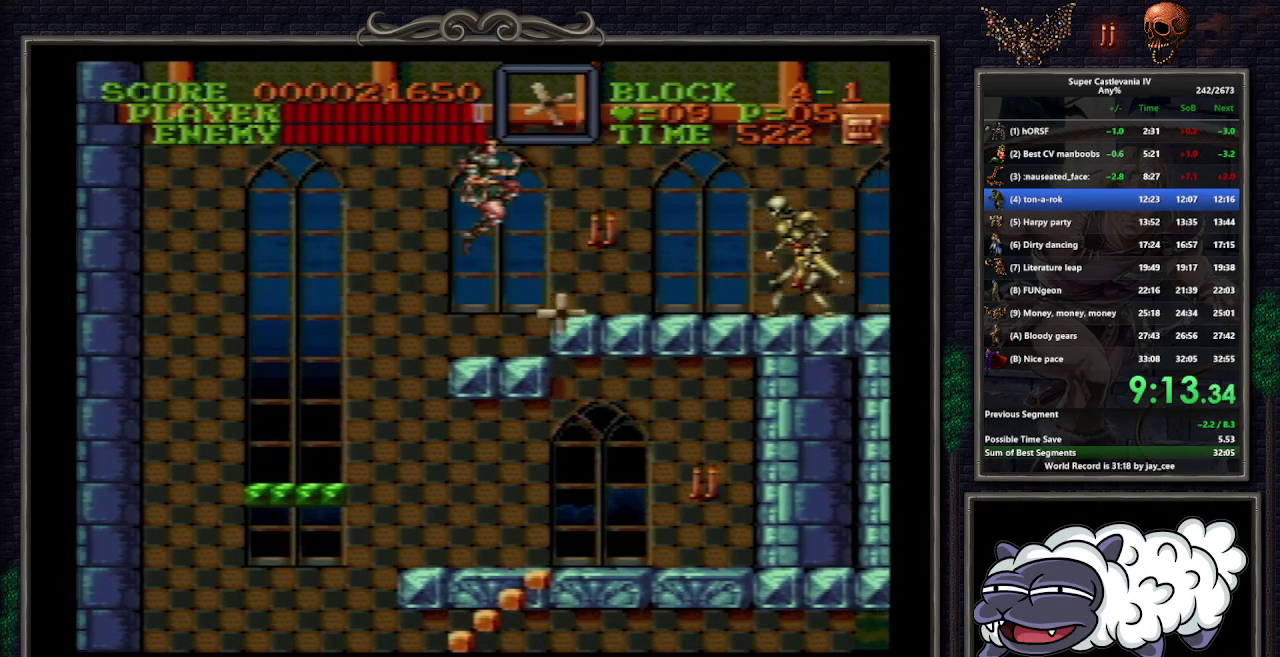
{"buttons": ["DPAD_RIGHT"], "events": [[83, "Y", "down"], [100, "DPAD_RIGHT", "down"], [150, "Y", "up"]]}
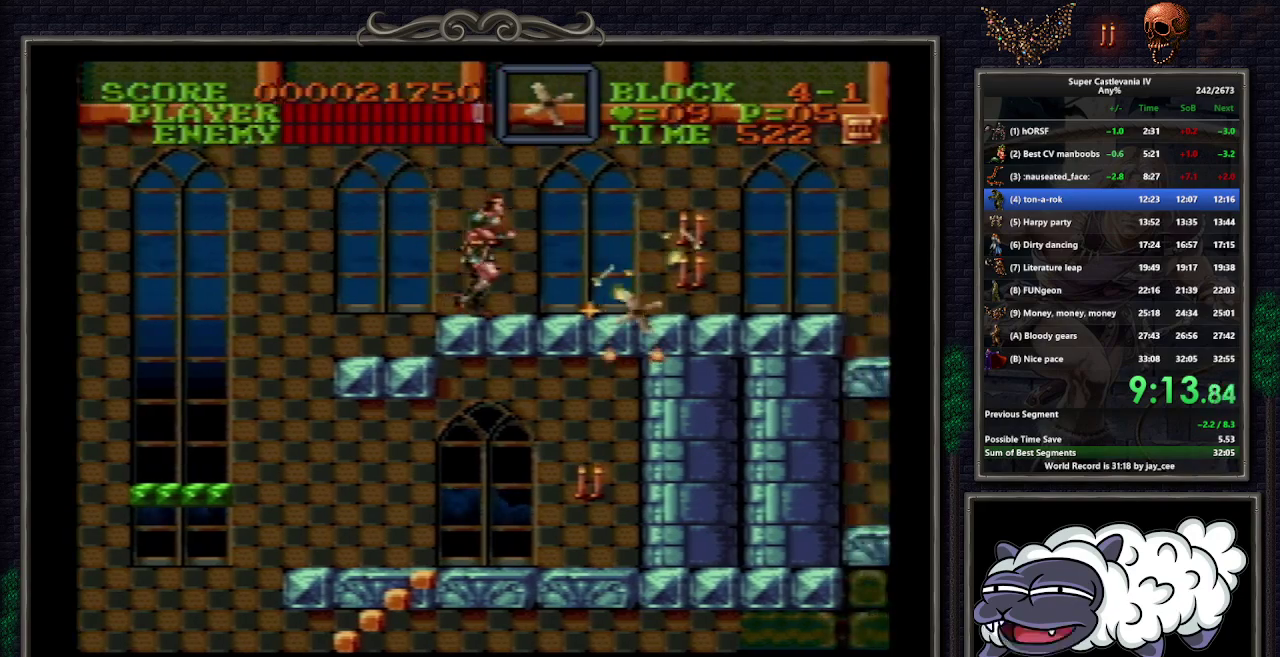
{"buttons": ["DPAD_RIGHT"], "events": [[50, "DPAD_DOWN", "down"], [67, "B", "down"], [100, "Y", "down"], [150, "B", "up"], [200, "Y", "up"], [217, "DPAD_RIGHT", "up"], [250, "DPAD_DOWN", "up"], [350, "DPAD_RIGHT", "down"]]}
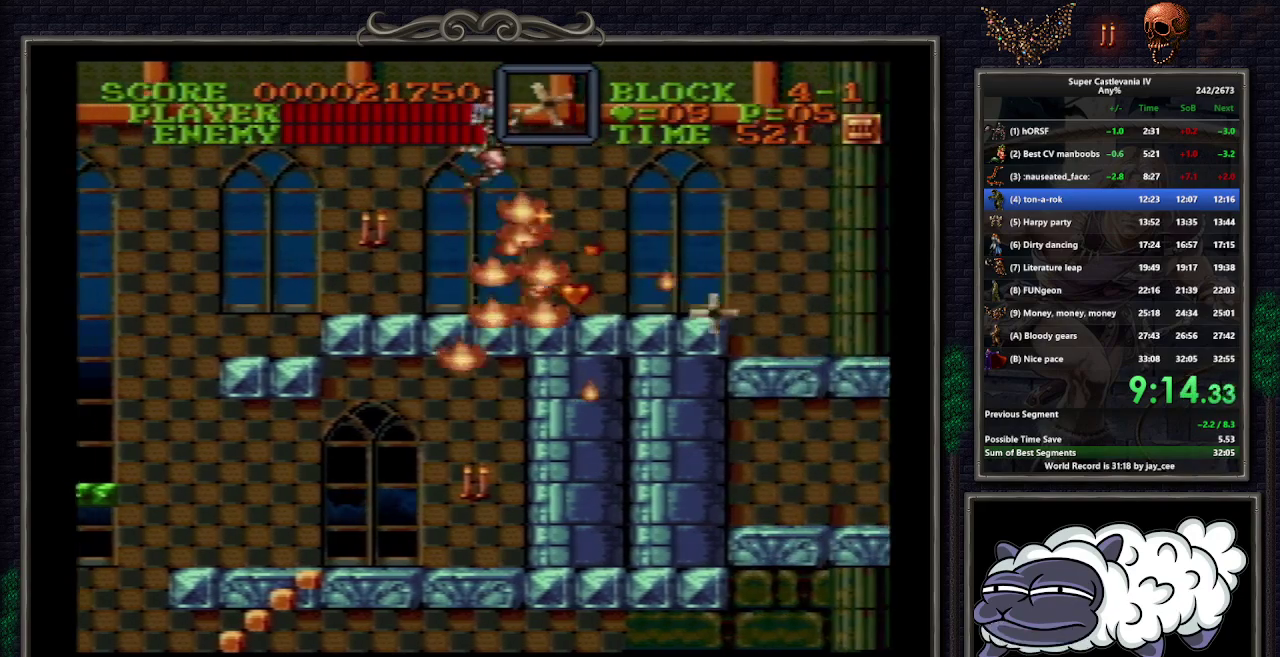
{"buttons": ["DPAD_RIGHT"], "events": []}
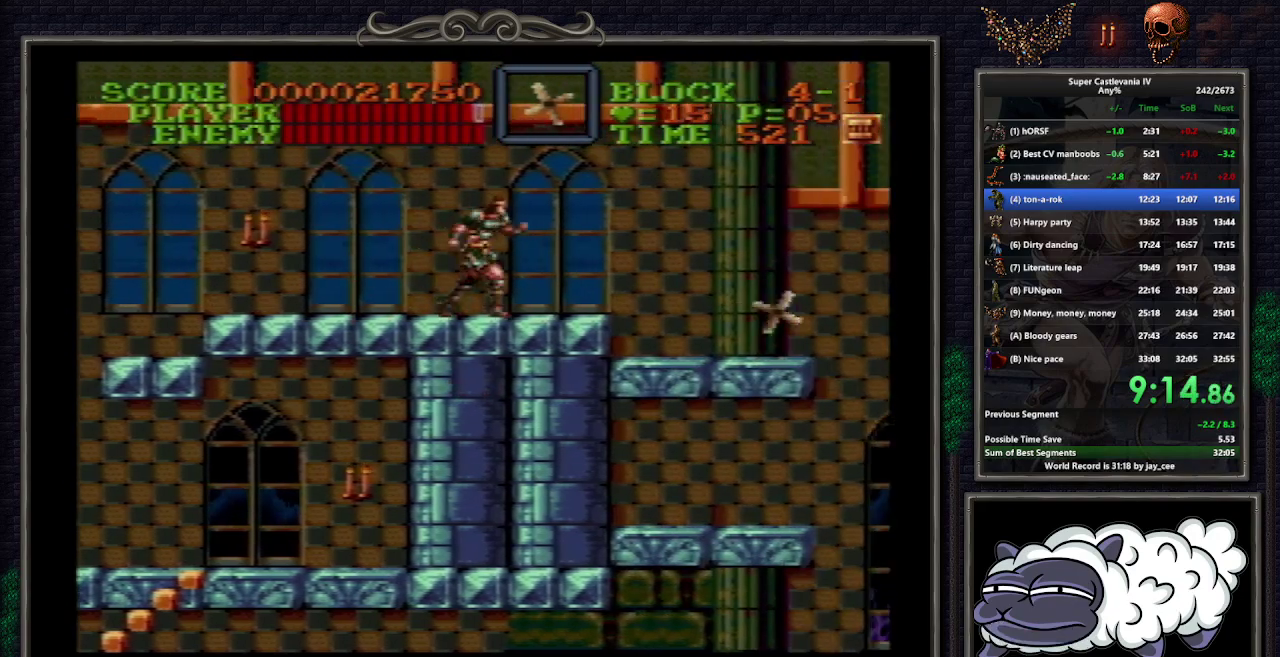
{"buttons": ["DPAD_RIGHT"], "events": [[250, "B", "down"], [333, "B", "up"], [367, "DPAD_RIGHT", "up"], [483, "DPAD_RIGHT", "down"]]}
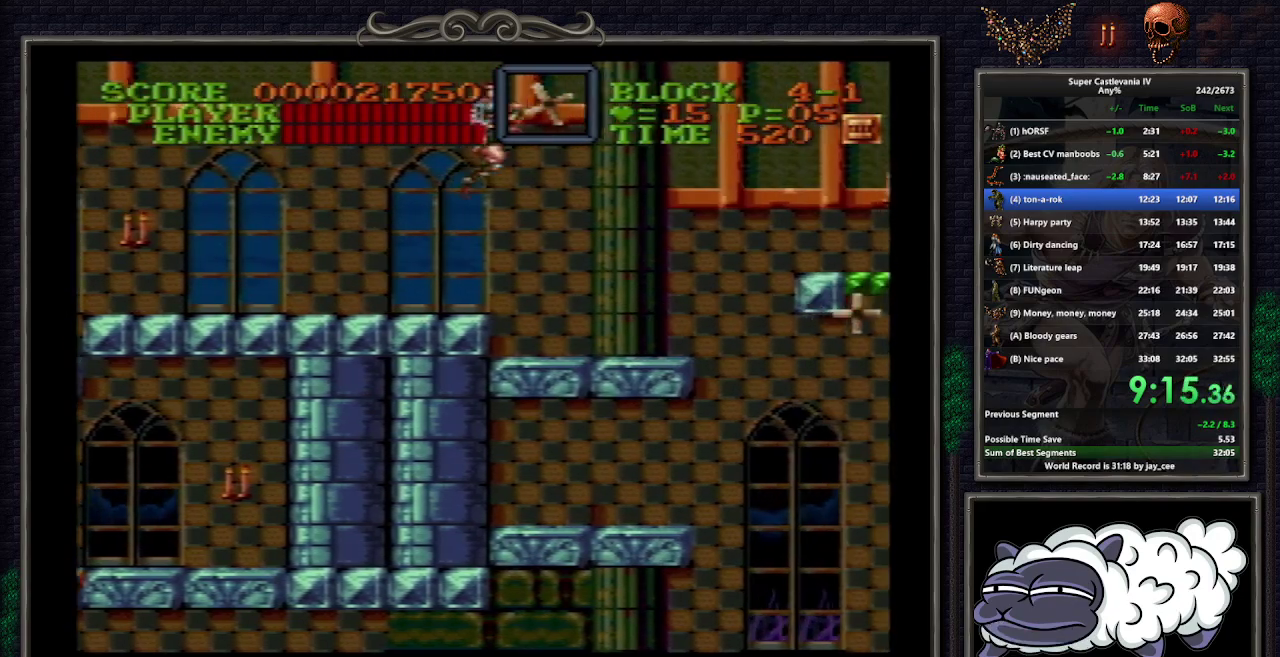
{"buttons": ["DPAD_RIGHT"], "events": []}
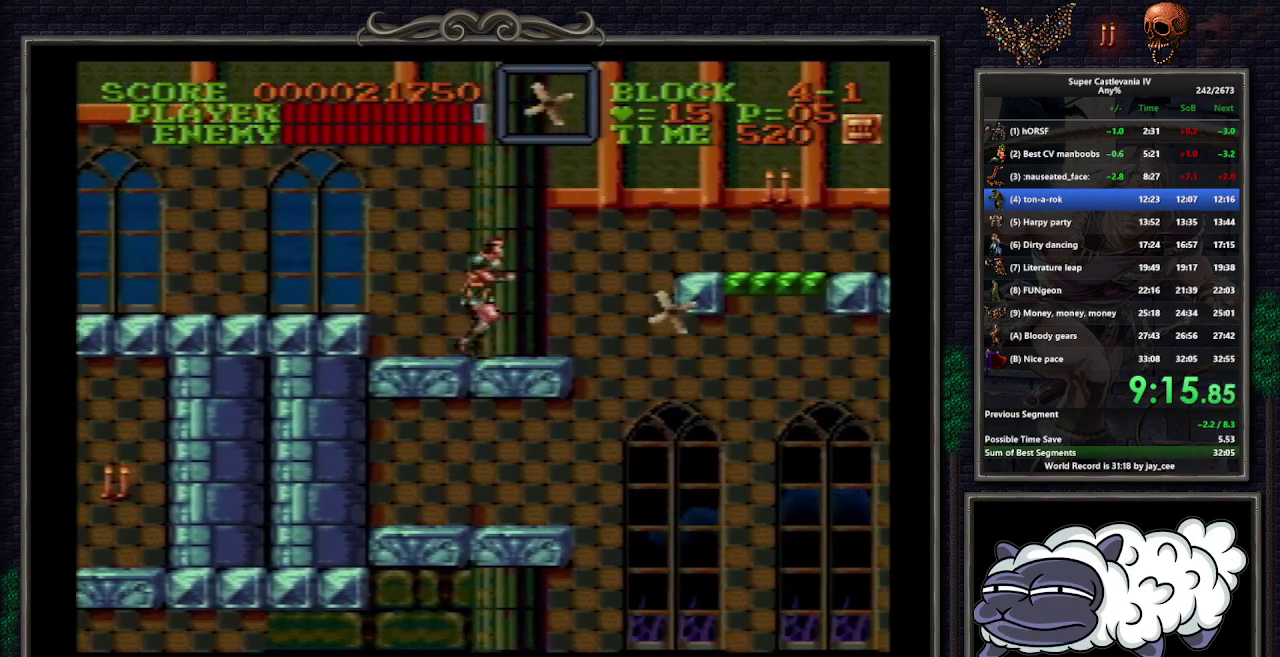
{"buttons": ["DPAD_RIGHT"], "events": [[250, "DPAD_UP", "down"], [267, "B", "down"], [383, "B", "up"], [400, "DPAD_UP", "up"]]}
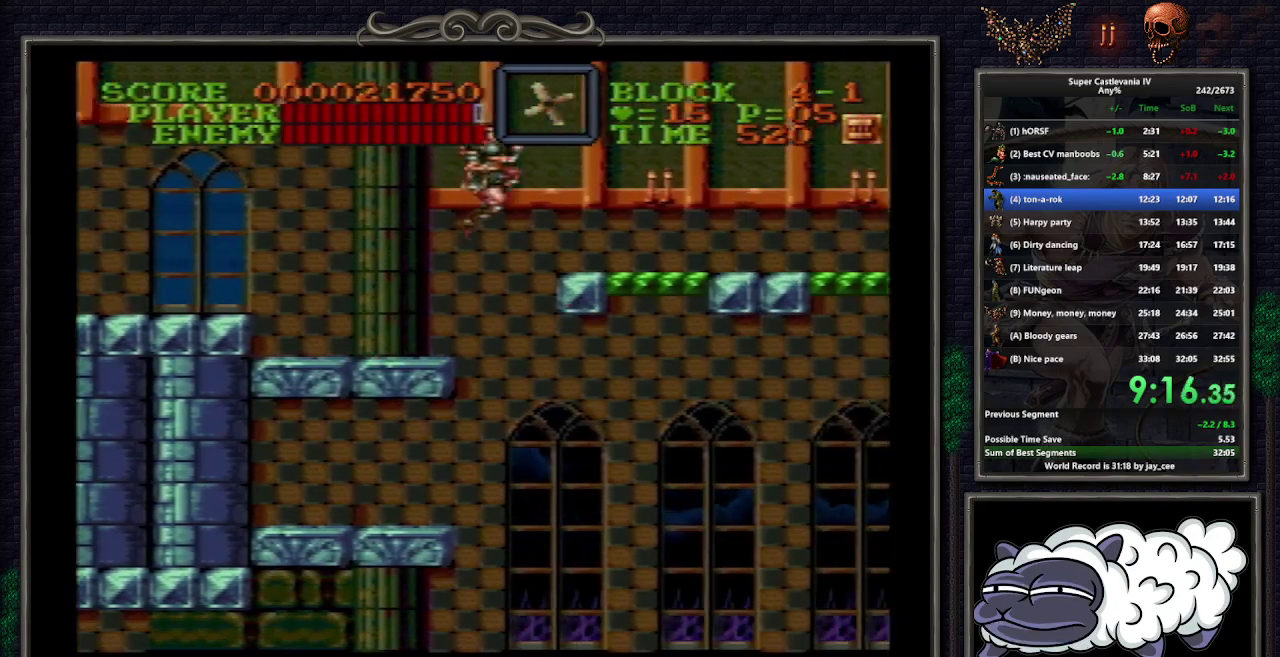
{"buttons": ["DPAD_RIGHT"], "events": []}
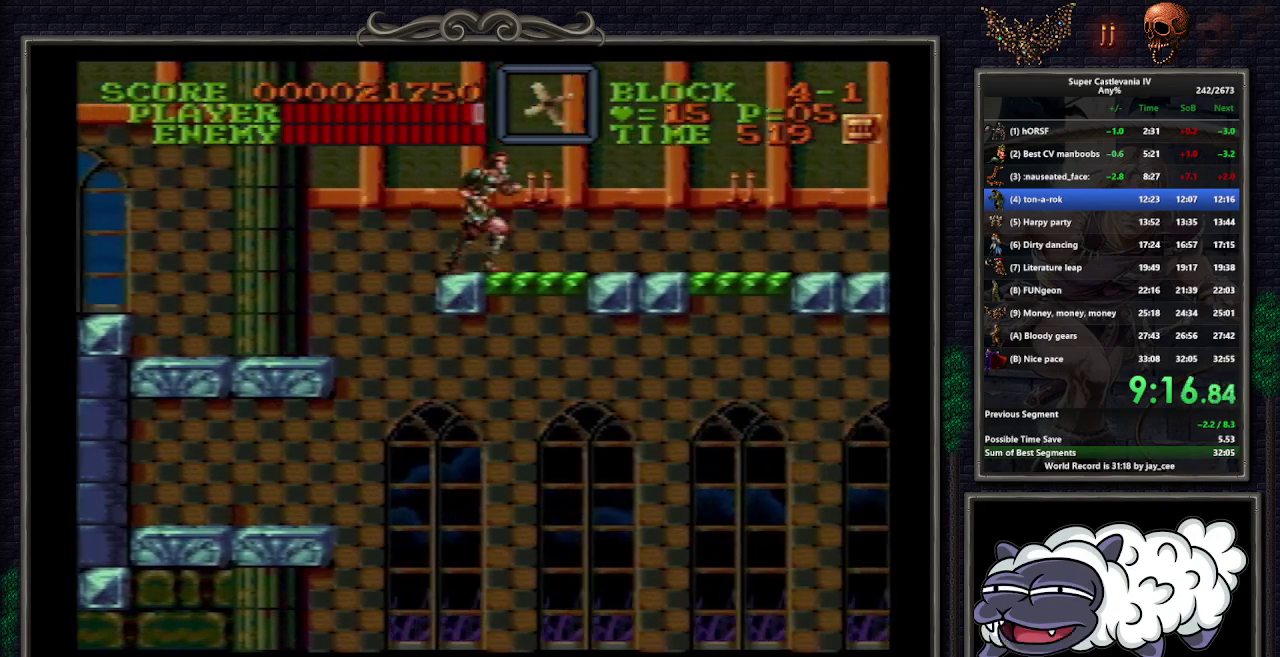
{"buttons": ["DPAD_RIGHT"], "events": []}
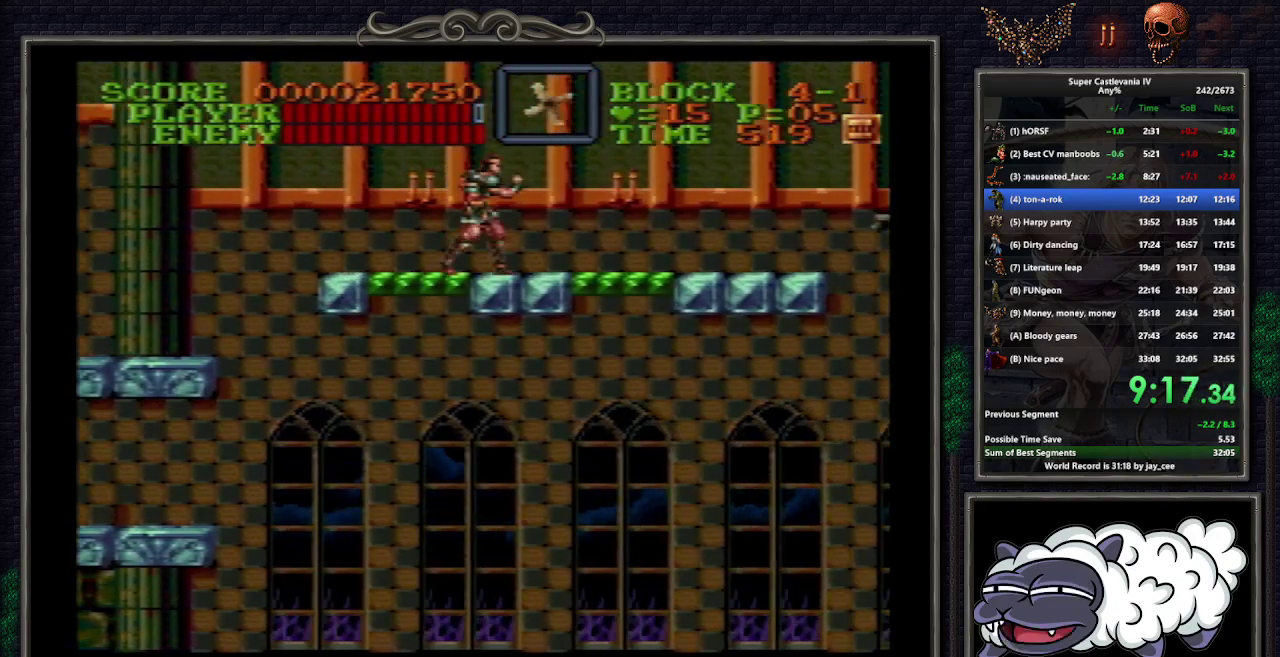
{"buttons": ["DPAD_RIGHT"], "events": []}
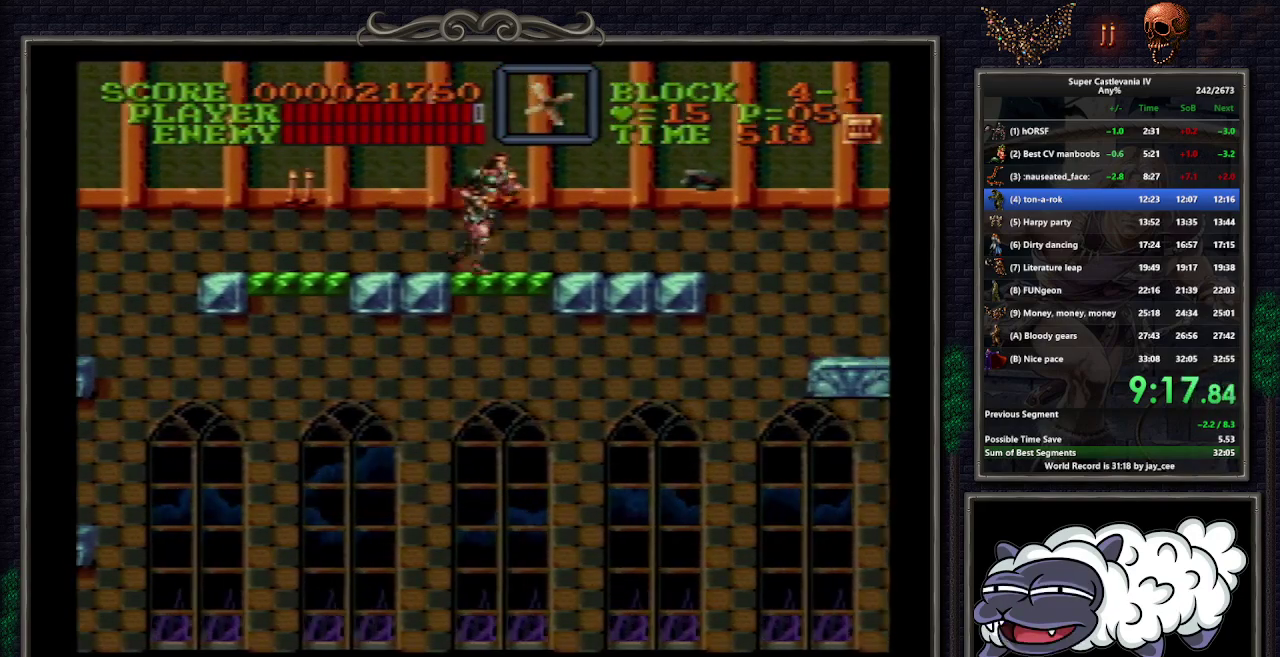
{"buttons": [], "events": [[50, "B", "down"], [150, "B", "up"], [150, "DPAD_RIGHT", "up"]]}
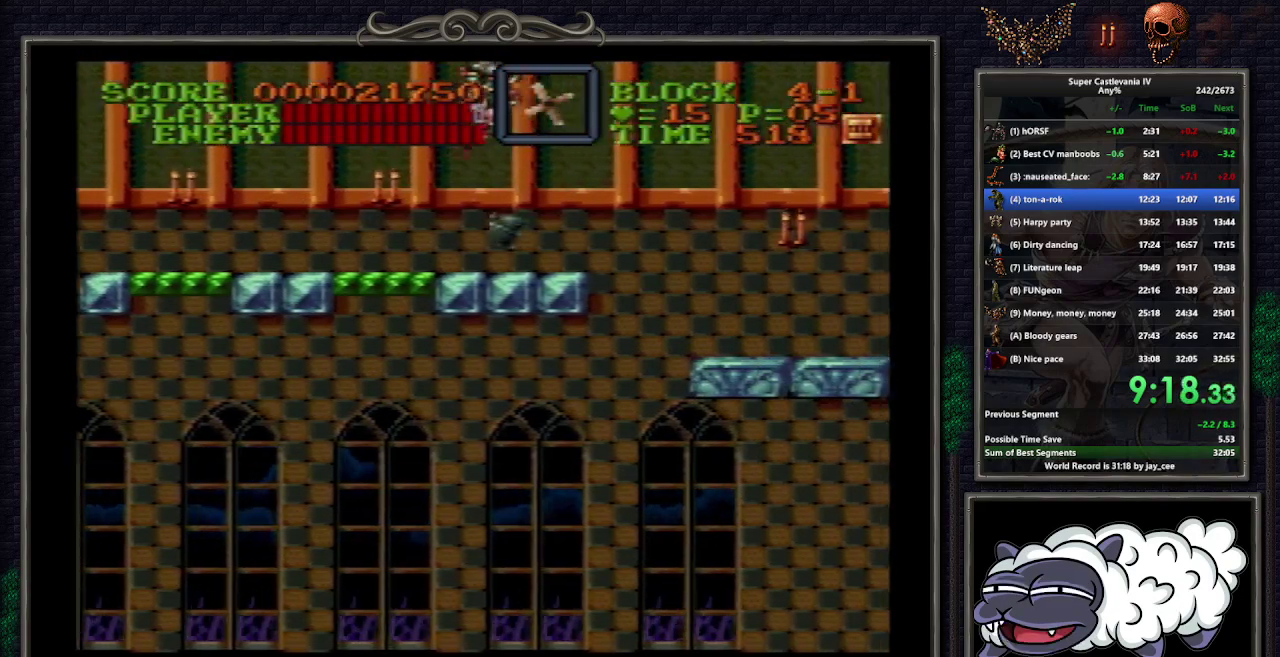
{"buttons": ["DPAD_RIGHT"], "events": [[17, "DPAD_RIGHT", "down"]]}
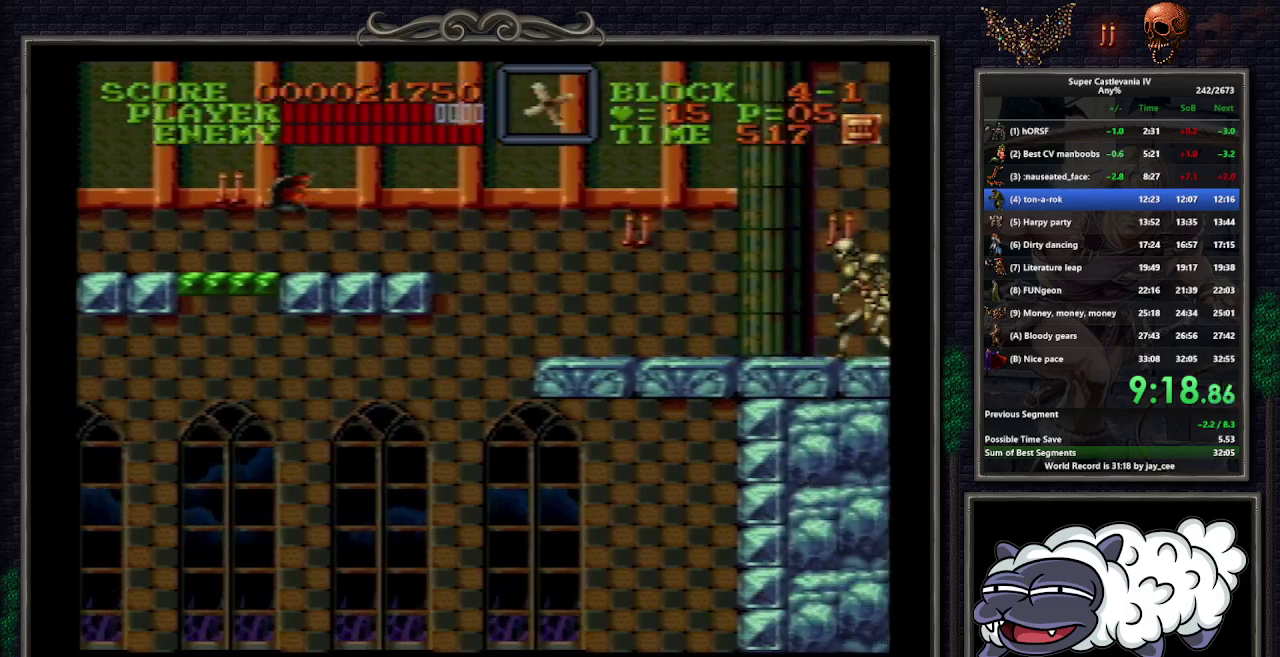
{"buttons": ["DPAD_RIGHT"], "events": []}
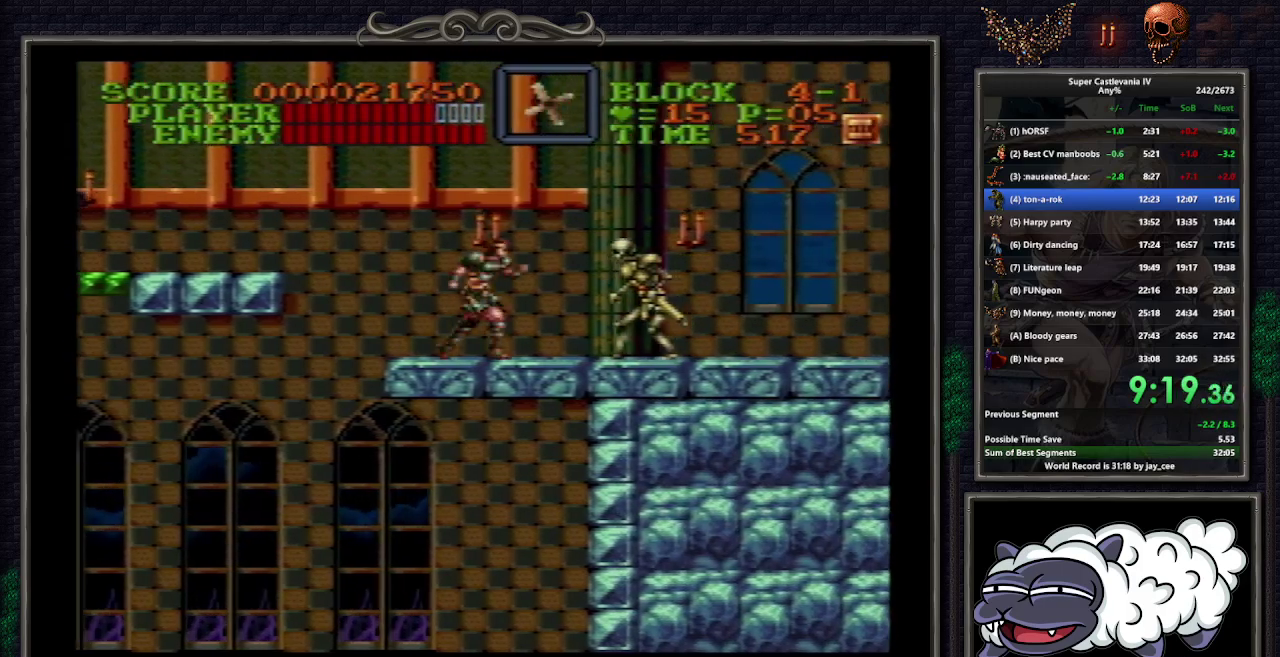
{"buttons": ["Y", "DPAD_DOWN"], "events": [[250, "B", "down"], [317, "DPAD_RIGHT", "up"], [400, "B", "up"], [433, "DPAD_DOWN", "down"], [467, "Y", "down"]]}
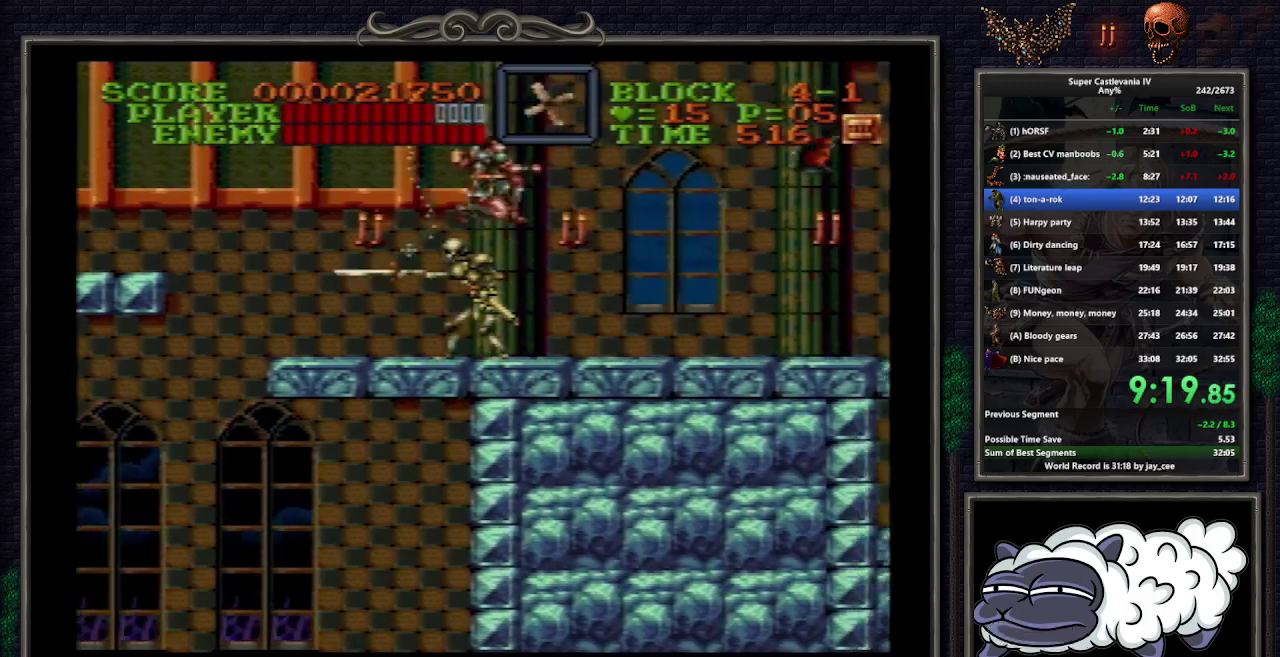
{"buttons": ["DPAD_RIGHT"], "events": [[33, "Y", "up"], [117, "DPAD_DOWN", "up"], [217, "DPAD_RIGHT", "down"]]}
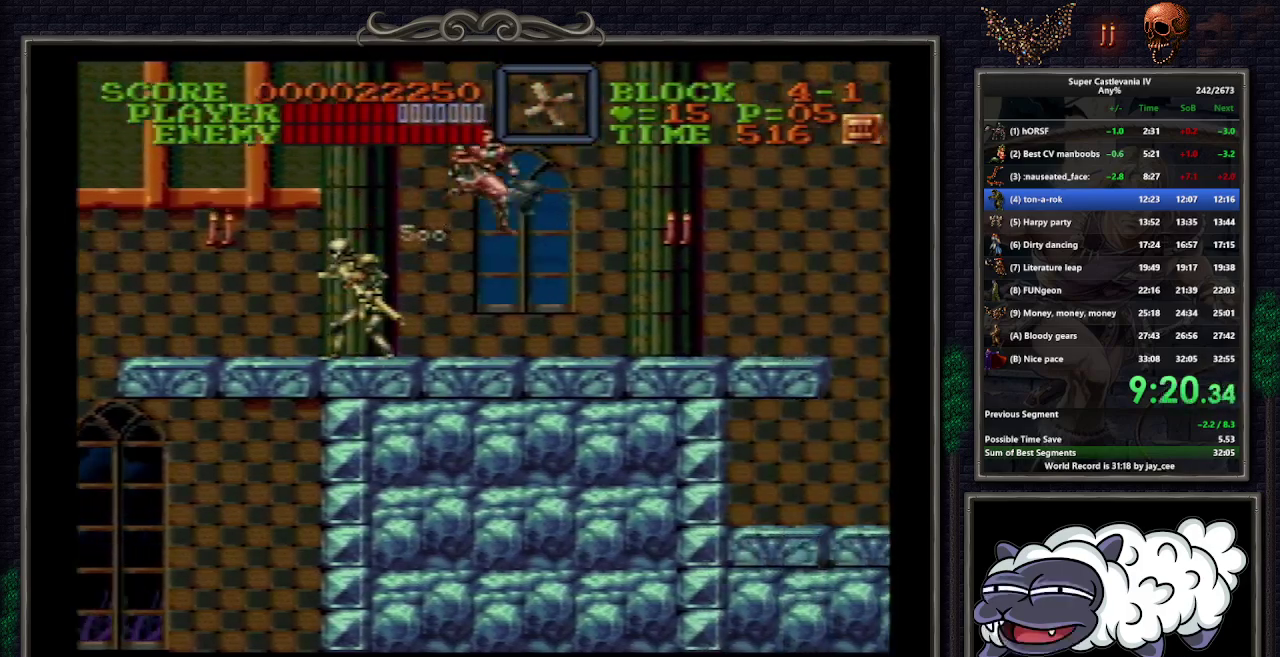
{"buttons": ["DPAD_RIGHT"], "events": []}
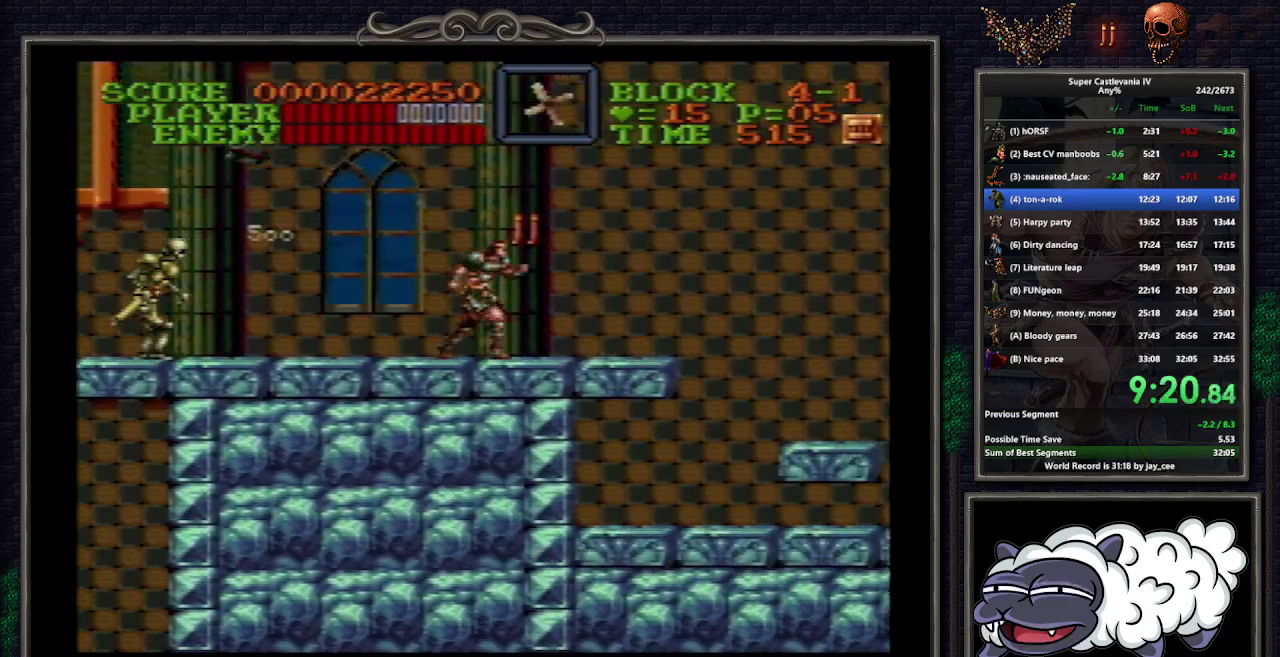
{"buttons": ["DPAD_RIGHT"], "events": []}
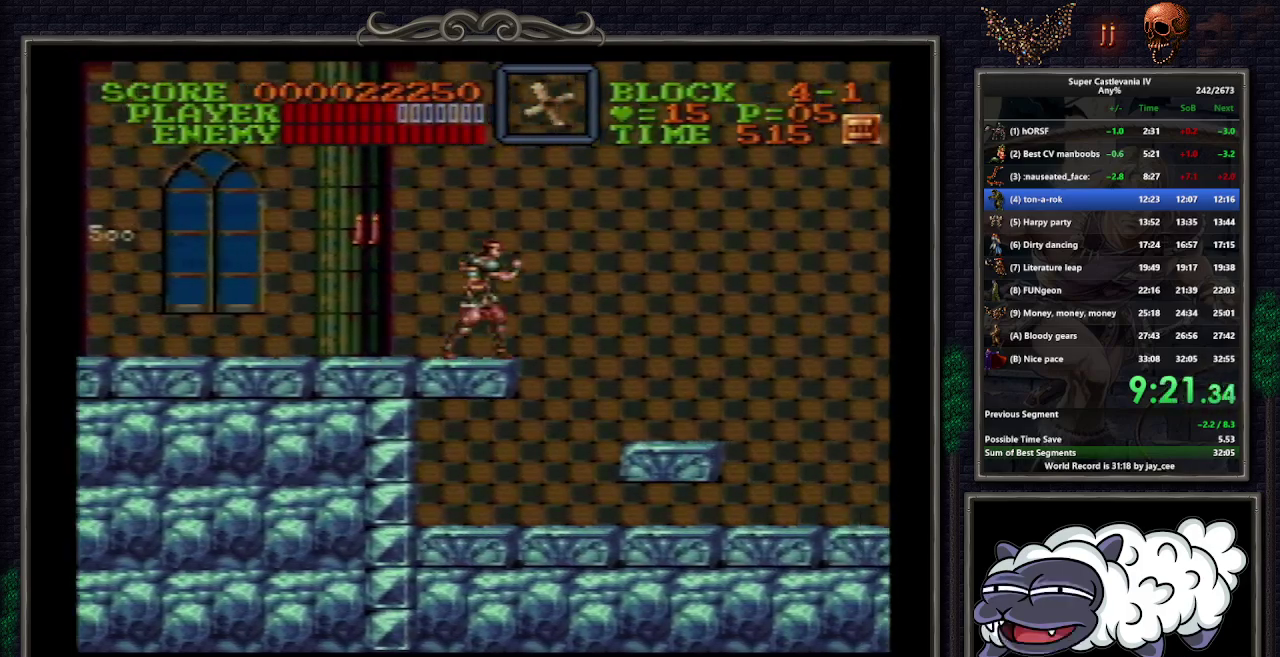
{"buttons": [], "events": [[400, "DPAD_RIGHT", "up"]]}
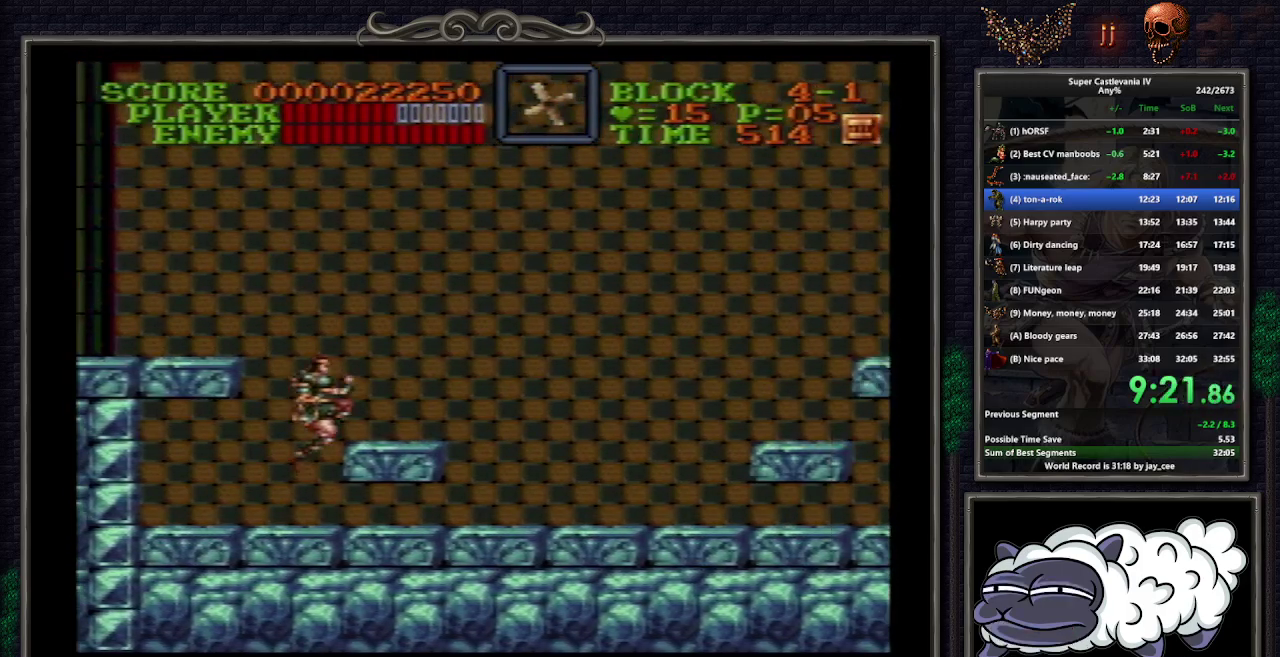
{"buttons": [], "events": [[117, "B", "down"], [233, "B", "up"]]}
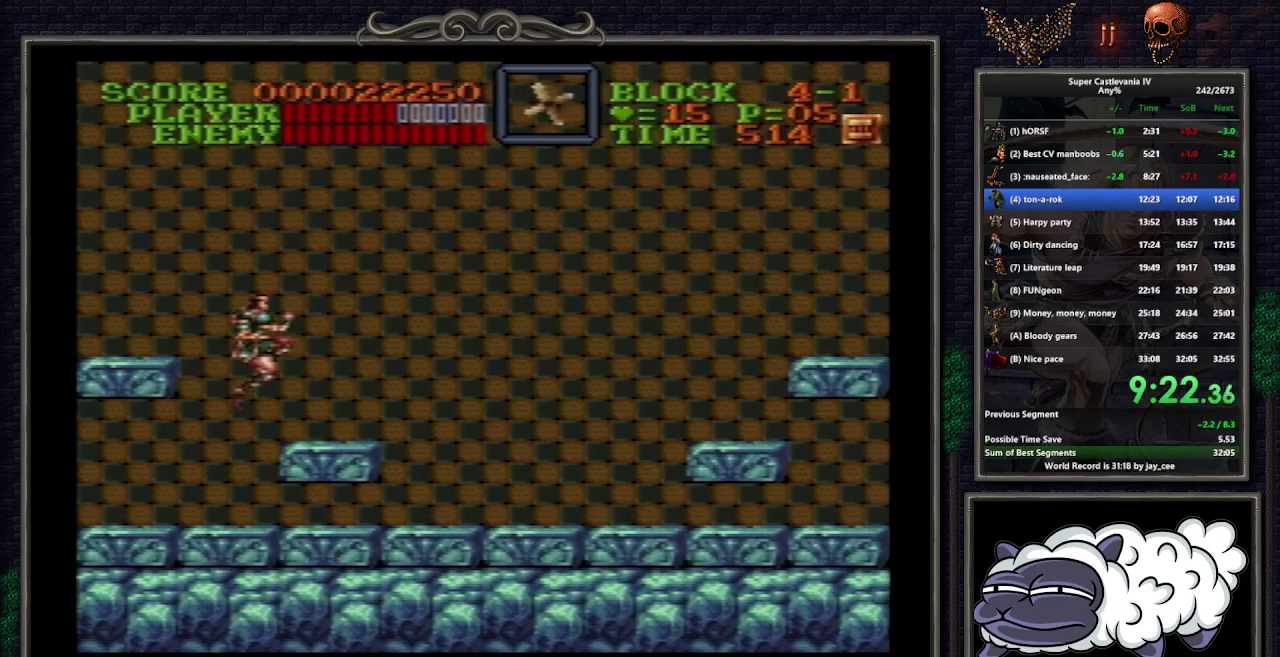
{"buttons": [], "events": [[367, "B", "down"], [500, "B", "up"]]}